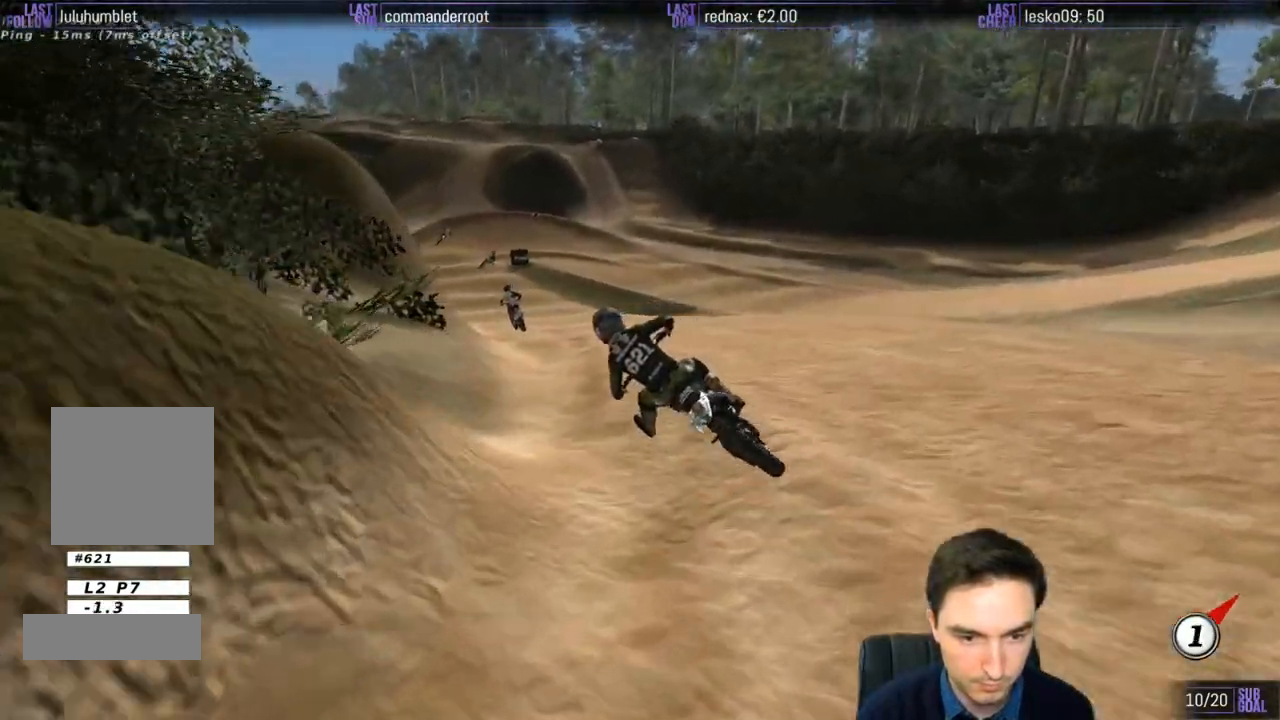
Gameplay with a controller (Xbox layout); each line is a JSON object with the inputs held at the frame after it. "events" lists button and stick changes between this image and that frame as [ms after this image, input, new state], when the widget could be followed in between. Not read: L3 R3.
{"buttons": ["R2"], "left_stick": "right", "right_stick": "center", "events": [[317, "B", "down"], [383, "left_stick", "right"], [417, "B", "up"]]}
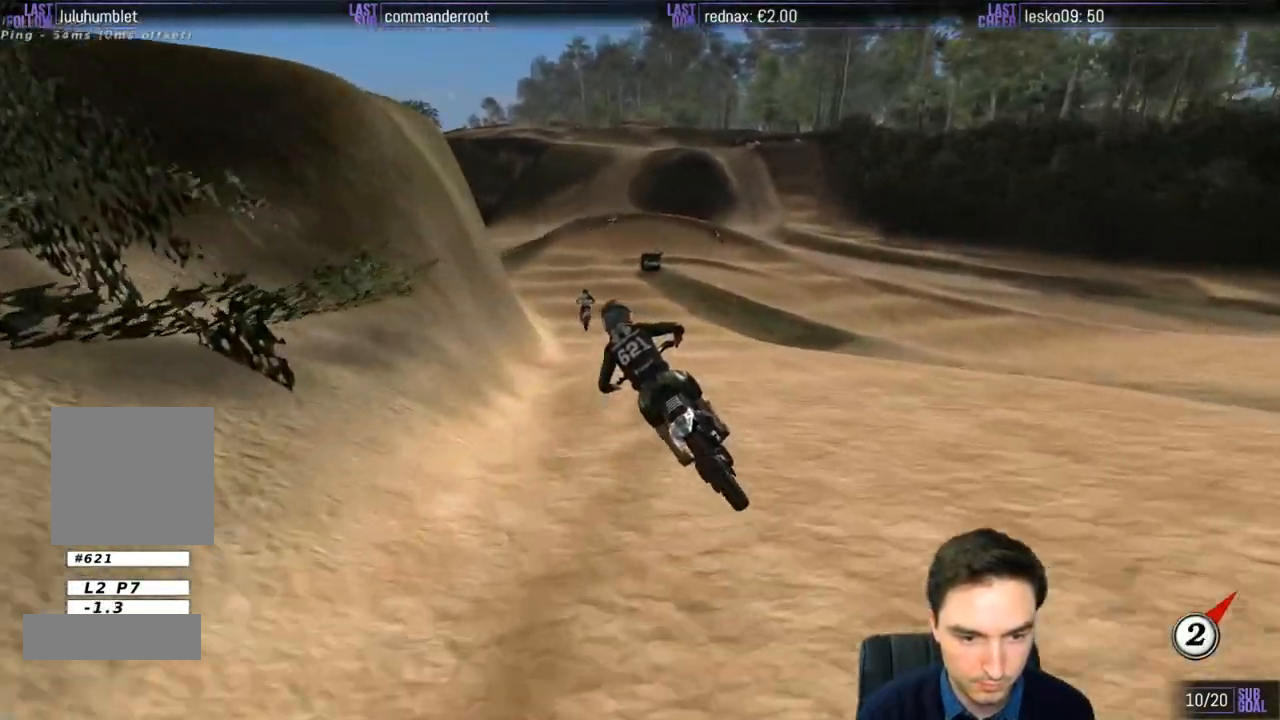
{"buttons": ["R2"], "left_stick": "down-right", "right_stick": "center", "events": [[17, "left_stick", "center"], [150, "left_stick", "right"], [333, "left_stick", "down-right"]]}
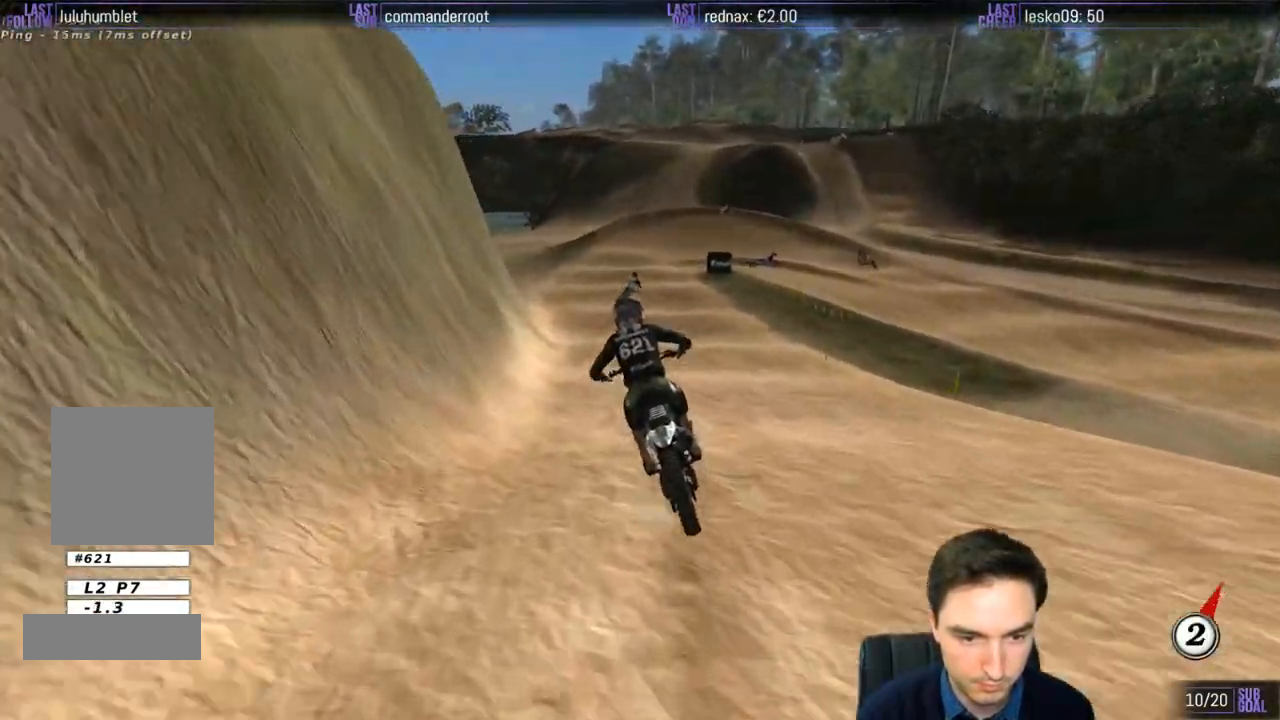
{"buttons": [], "left_stick": "down-right", "right_stick": "center", "events": [[50, "R2", "up"], [183, "X", "down"], [250, "X", "up"], [383, "X", "down"], [417, "X", "up"]]}
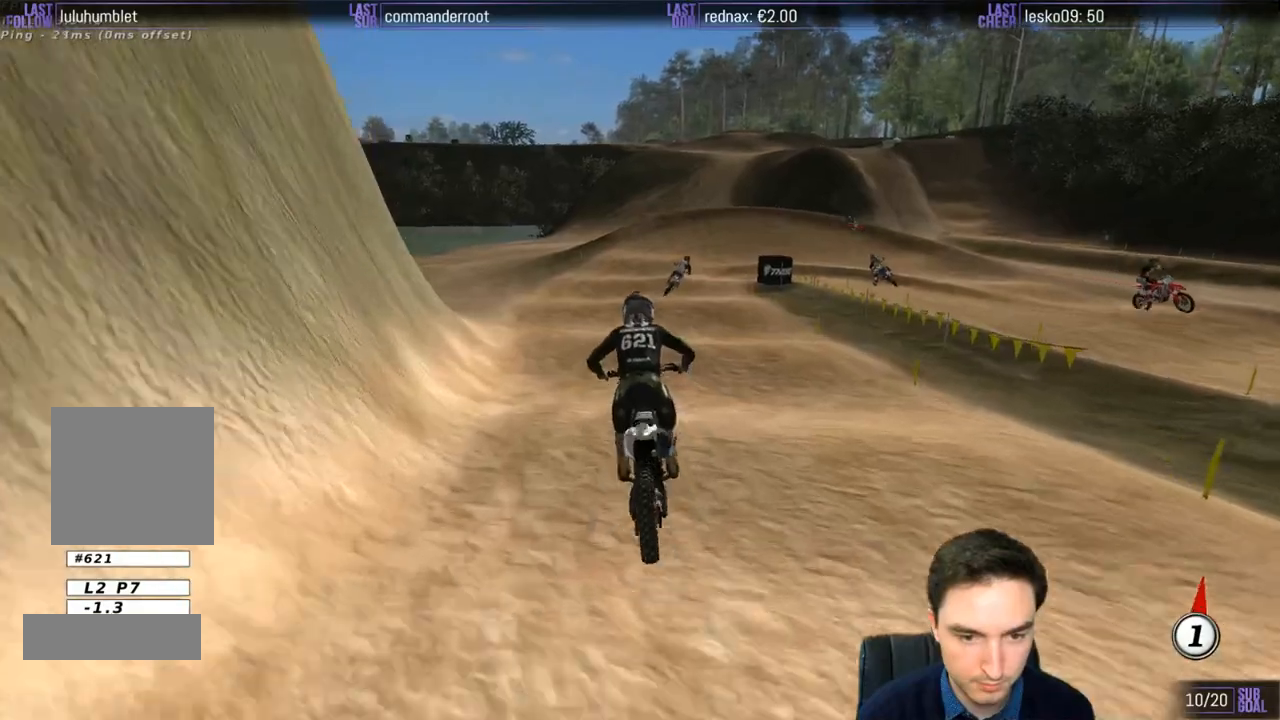
{"buttons": [], "left_stick": "down-right", "right_stick": "center", "events": [[17, "X", "down"], [83, "X", "up"], [183, "A", "down"], [183, "L2", "down"], [183, "X", "down"], [283, "X", "up"], [350, "A", "up"], [383, "L2", "up"]]}
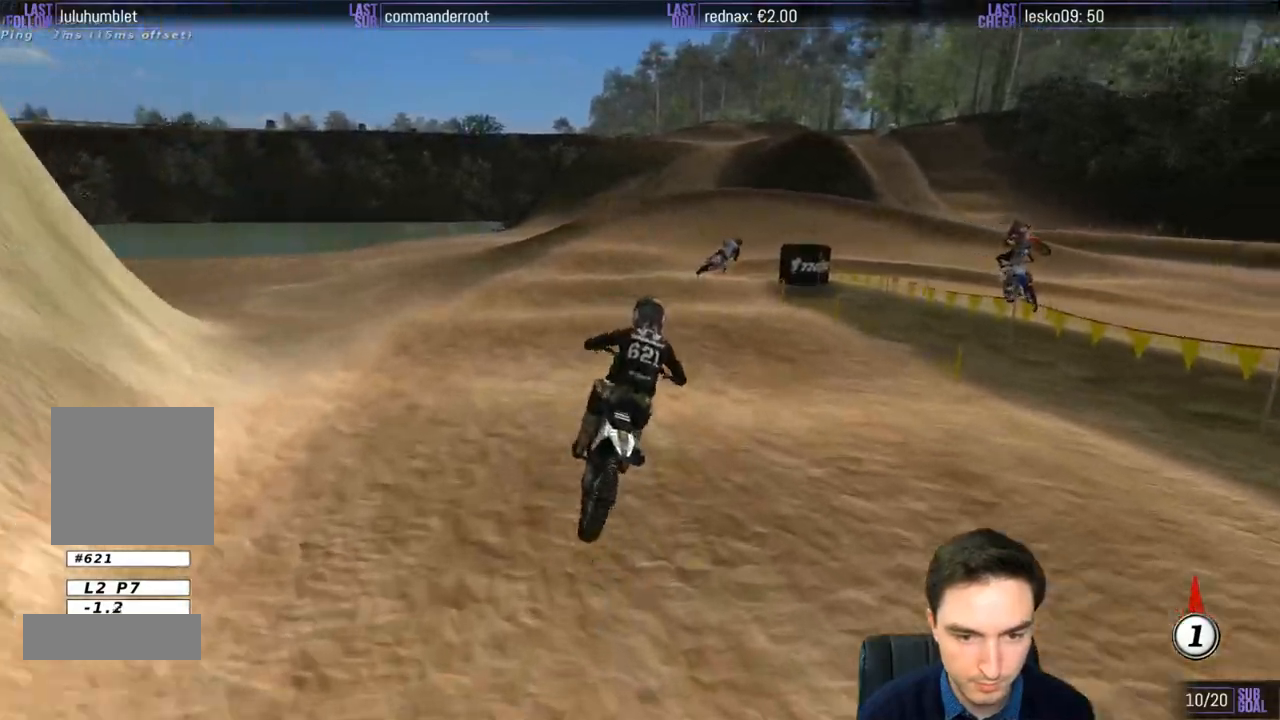
{"buttons": [], "left_stick": "center", "right_stick": "center", "events": [[183, "left_stick", "center"], [283, "R2", "down"], [350, "R2", "up"]]}
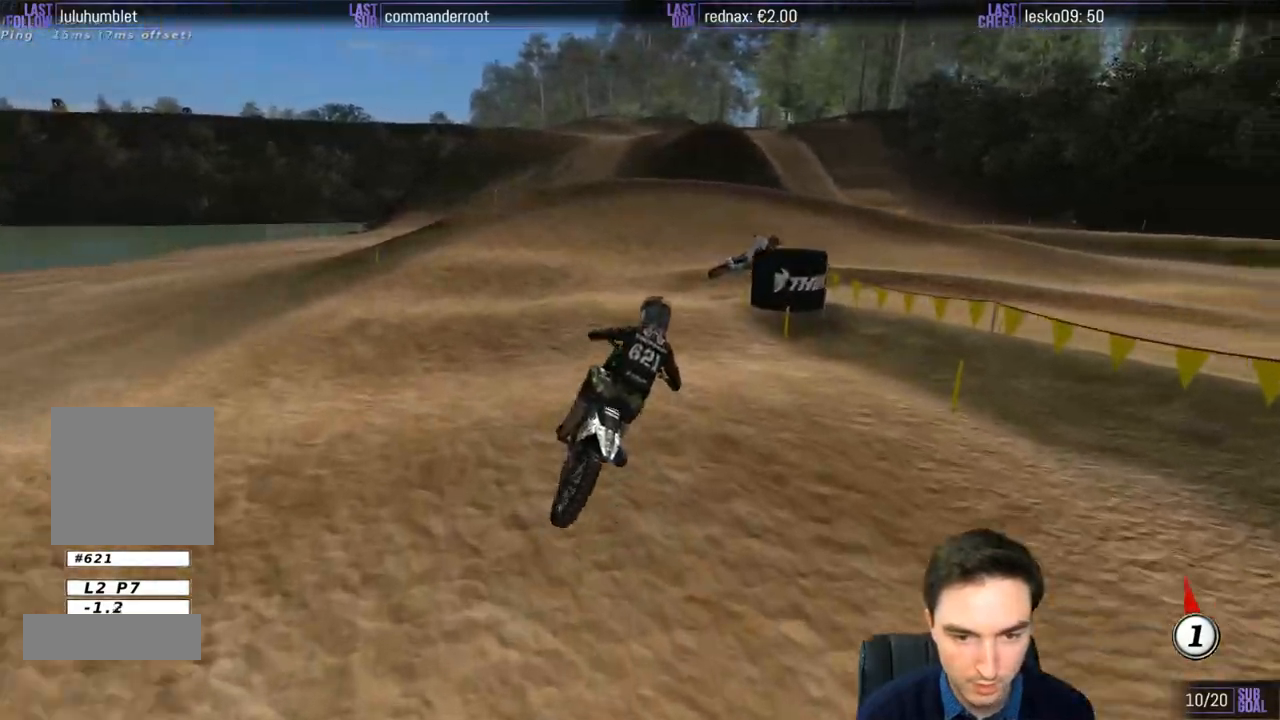
{"buttons": ["L1"], "left_stick": "center", "right_stick": "center", "events": [[350, "L1", "down"]]}
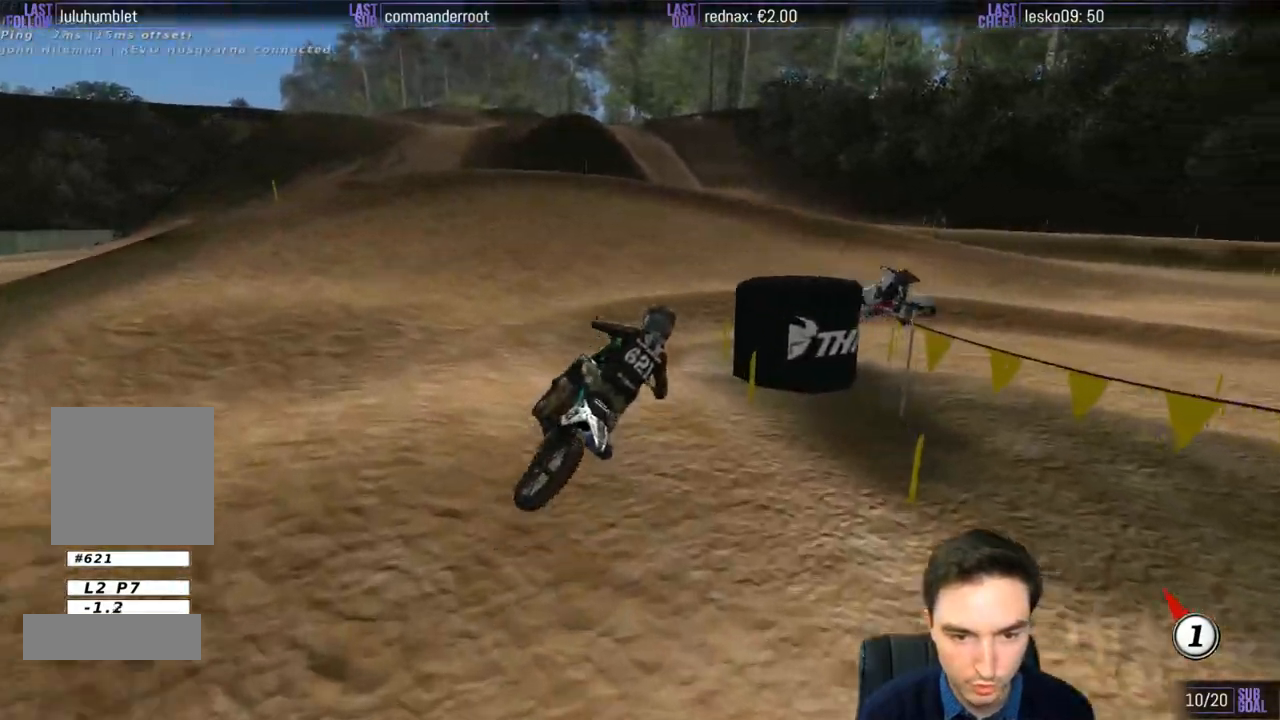
{"buttons": ["L1"], "left_stick": "right", "right_stick": "center", "events": [[150, "left_stick", "right"]]}
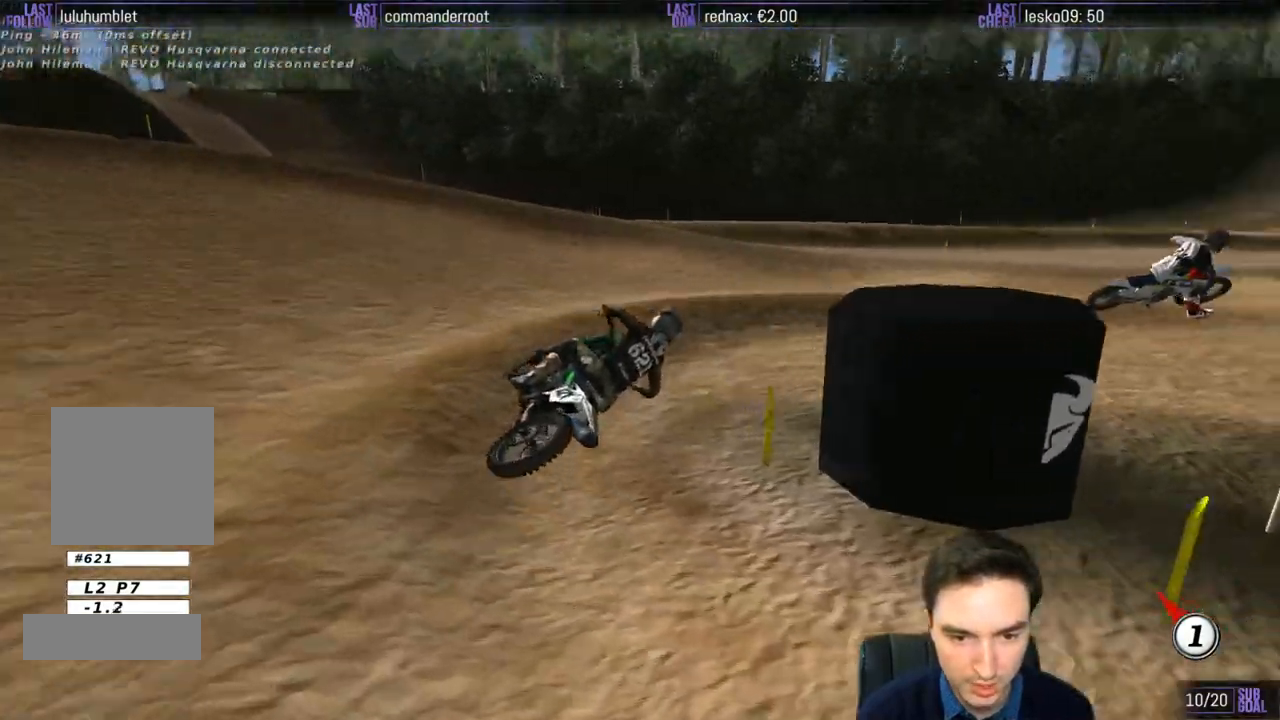
{"buttons": ["L1", "R2"], "left_stick": "center", "right_stick": "center", "events": [[83, "left_stick", "center"], [183, "left_stick", "left"], [217, "R2", "down"], [350, "R2", "up"], [417, "R2", "down"], [417, "left_stick", "center"]]}
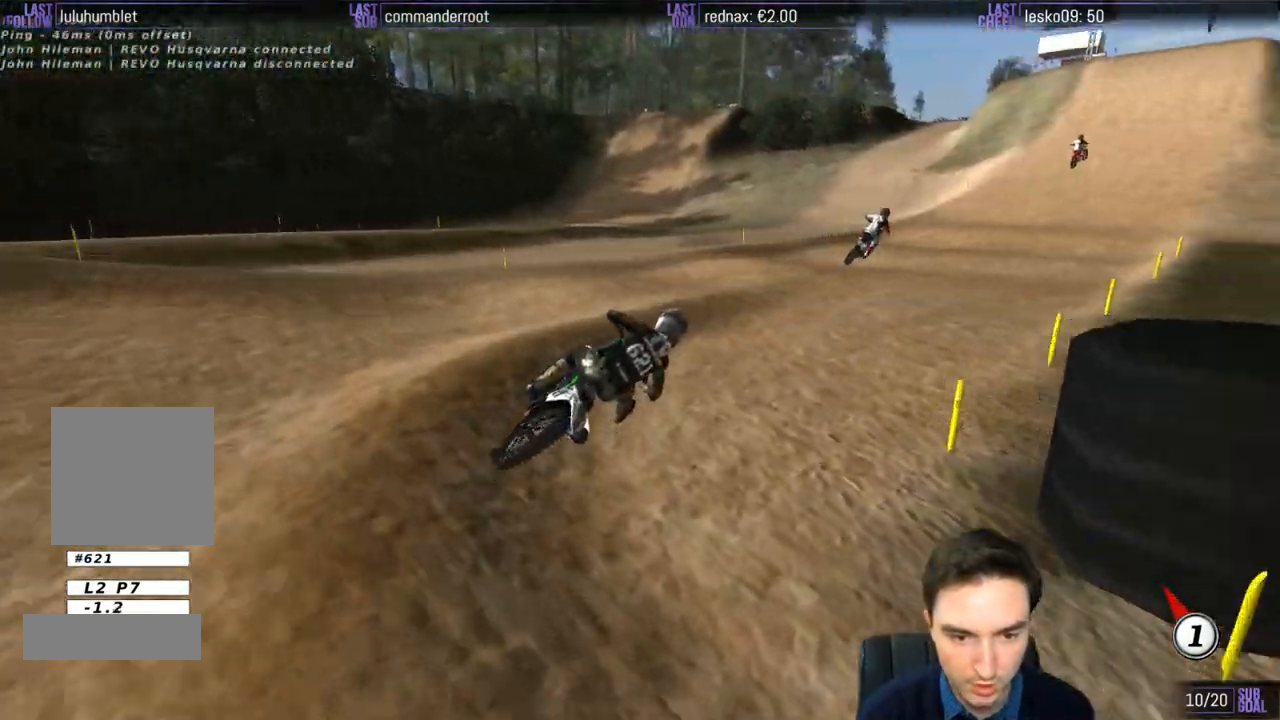
{"buttons": ["L1", "R2"], "left_stick": "down-left", "right_stick": "center", "events": [[50, "left_stick", "left"], [383, "left_stick", "down-left"]]}
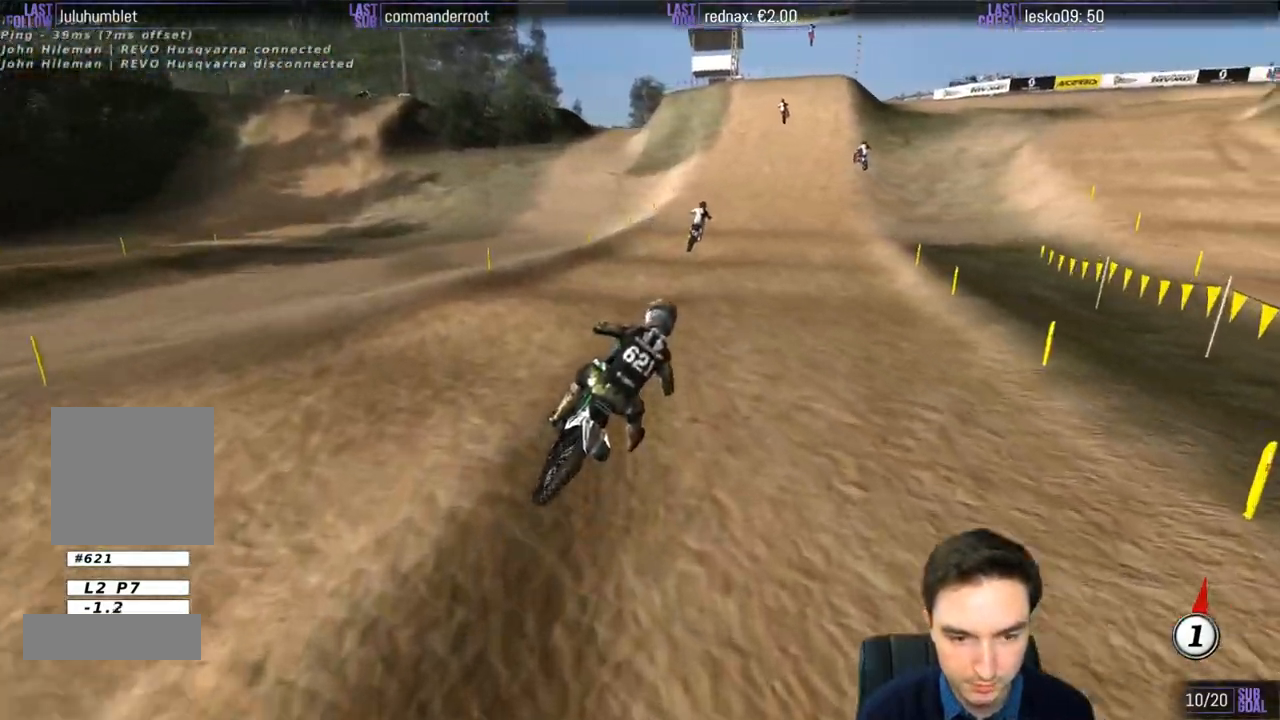
{"buttons": ["L1", "R2"], "left_stick": "down-left", "right_stick": "center", "events": [[250, "B", "down"], [300, "B", "up"]]}
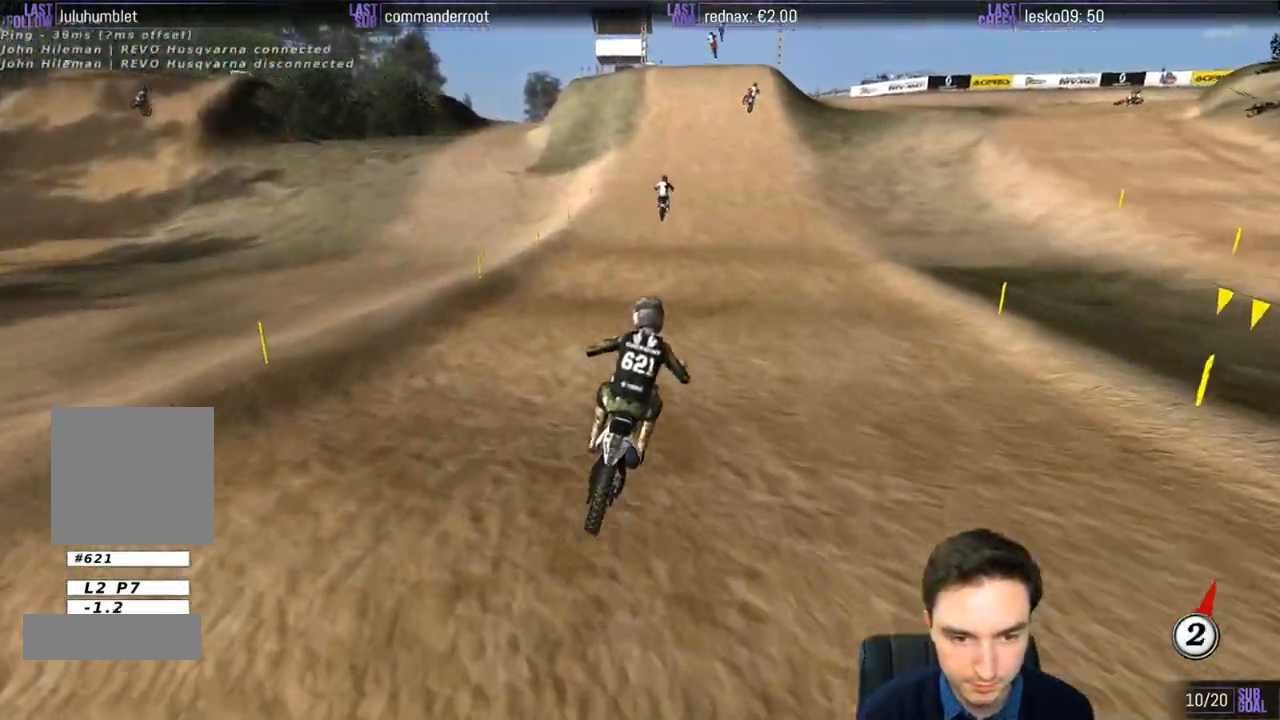
{"buttons": ["L1", "R2"], "left_stick": "down", "right_stick": "center", "events": [[250, "left_stick", "down"]]}
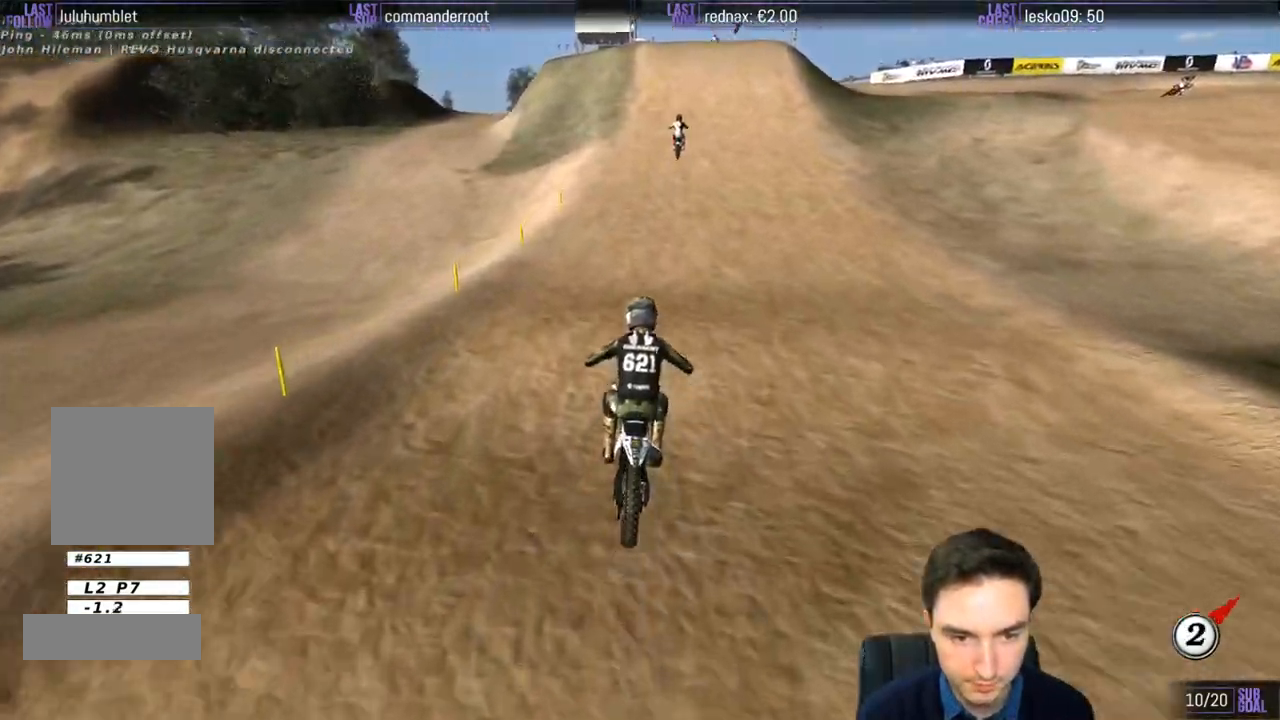
{"buttons": ["L1", "R2"], "left_stick": "down-left", "right_stick": "center", "events": [[50, "B", "down"], [83, "left_stick", "center"], [117, "B", "up"], [350, "left_stick", "down-left"]]}
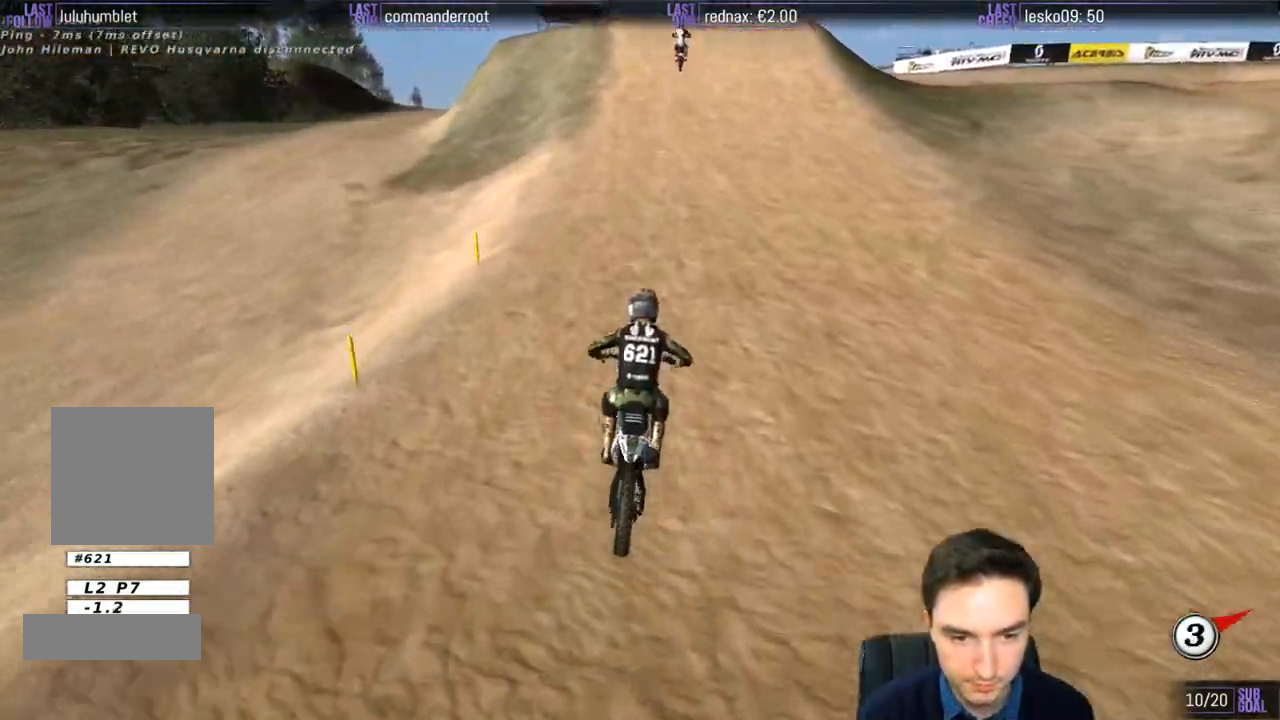
{"buttons": ["L1", "R2"], "left_stick": "center", "right_stick": "center", "events": [[17, "left_stick", "center"], [367, "L1", "up"], [467, "L1", "down"]]}
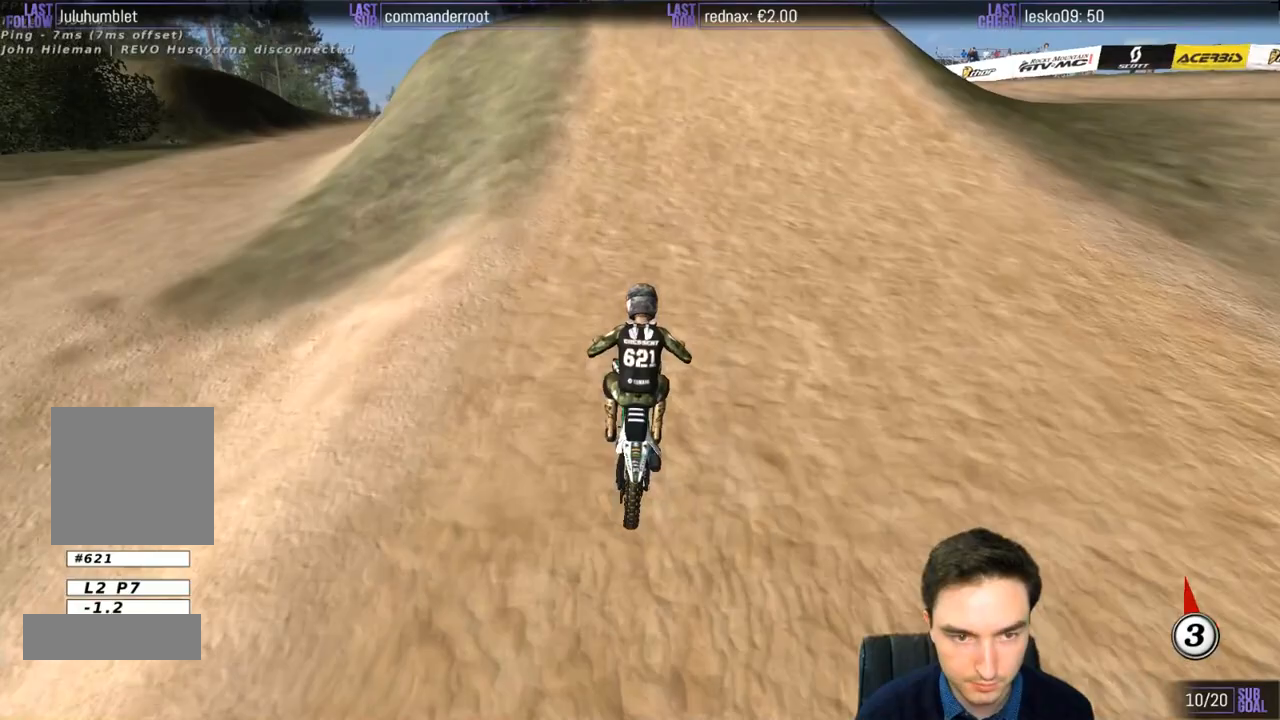
{"buttons": ["L1", "R2"], "left_stick": "center", "right_stick": "center", "events": []}
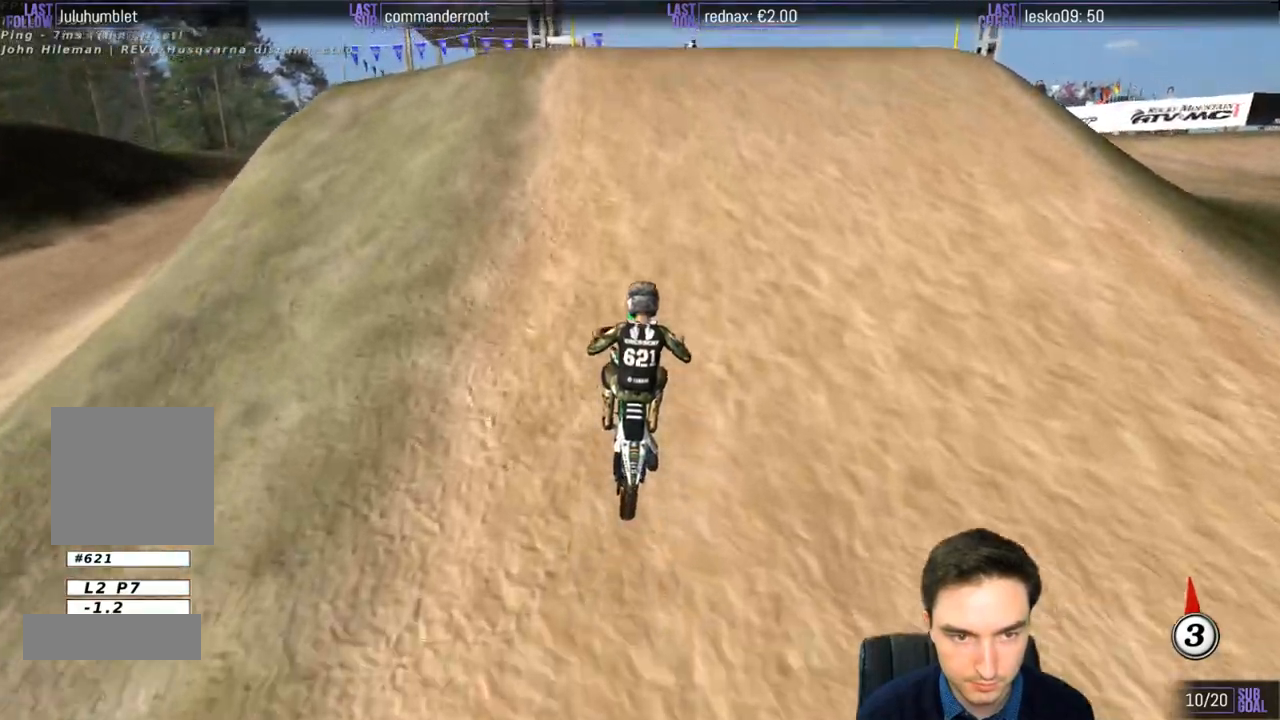
{"buttons": ["R2"], "left_stick": "down-right", "right_stick": "center", "events": [[117, "left_stick", "right"], [217, "R2", "up"], [317, "L1", "up"], [317, "left_stick", "down-right"], [500, "R2", "down"]]}
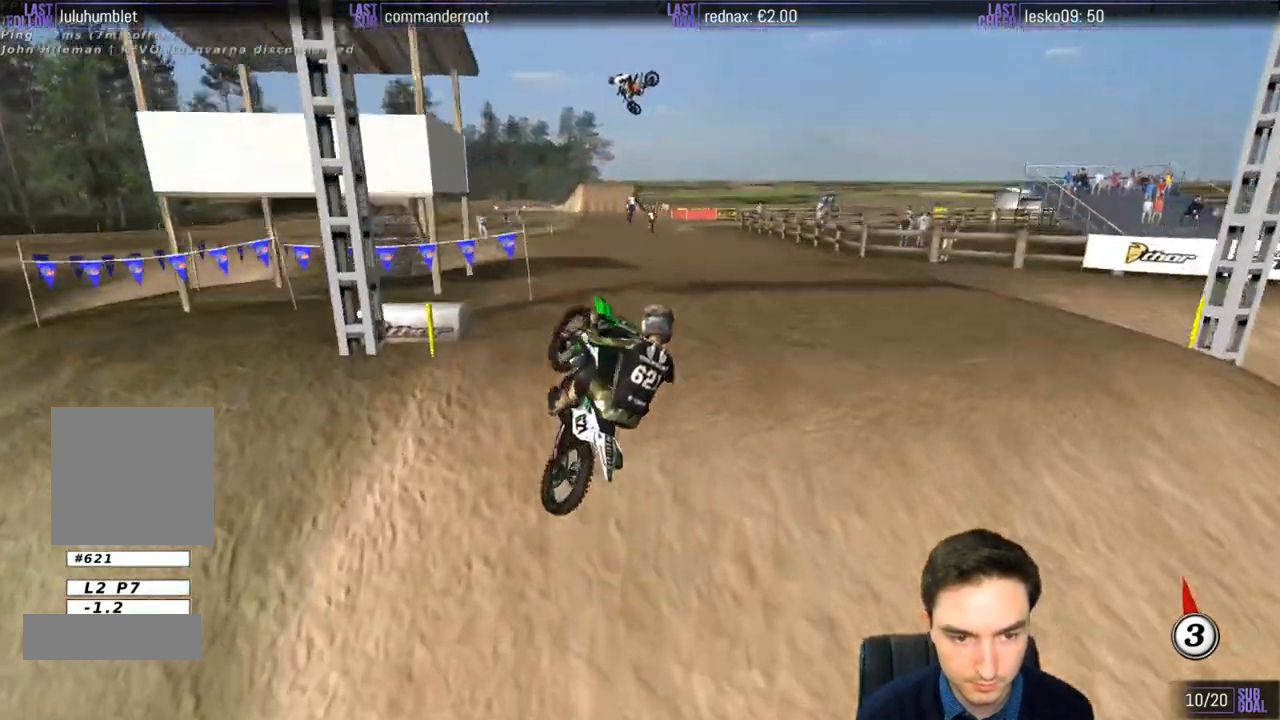
{"buttons": ["R2"], "left_stick": "left", "right_stick": "center"}
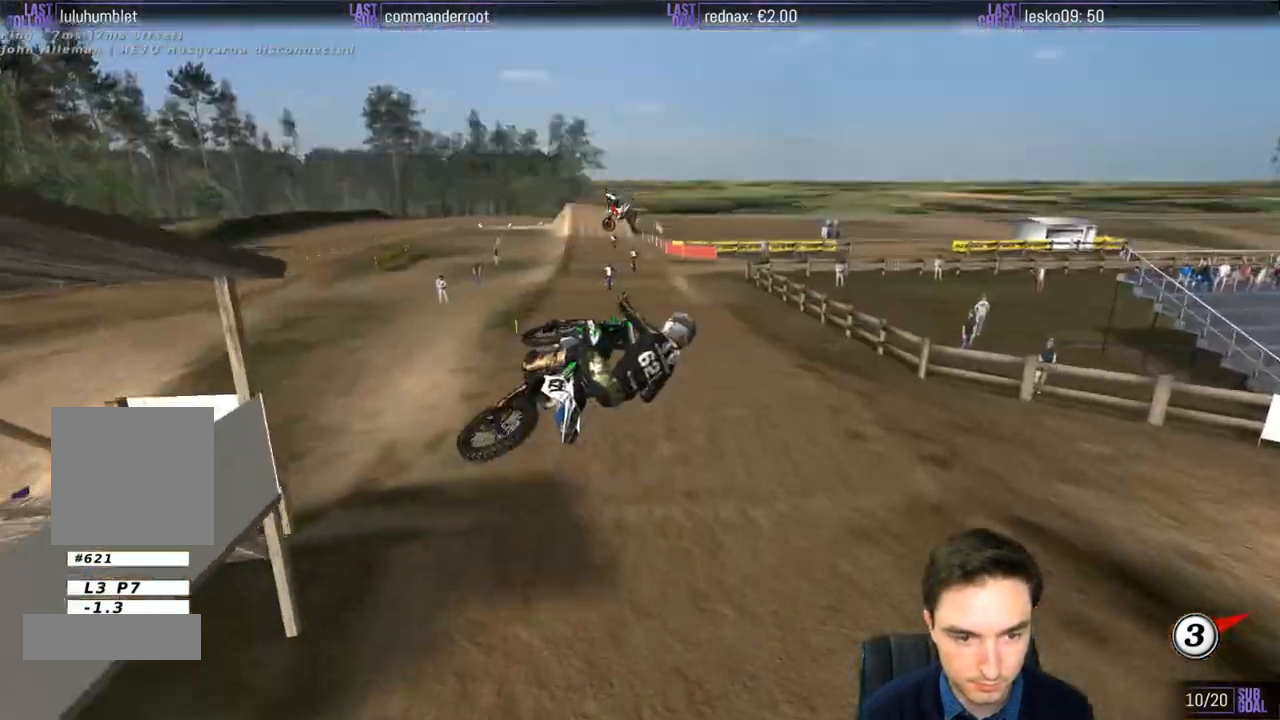
{"buttons": ["R2"], "left_stick": "left", "right_stick": "center", "events": []}
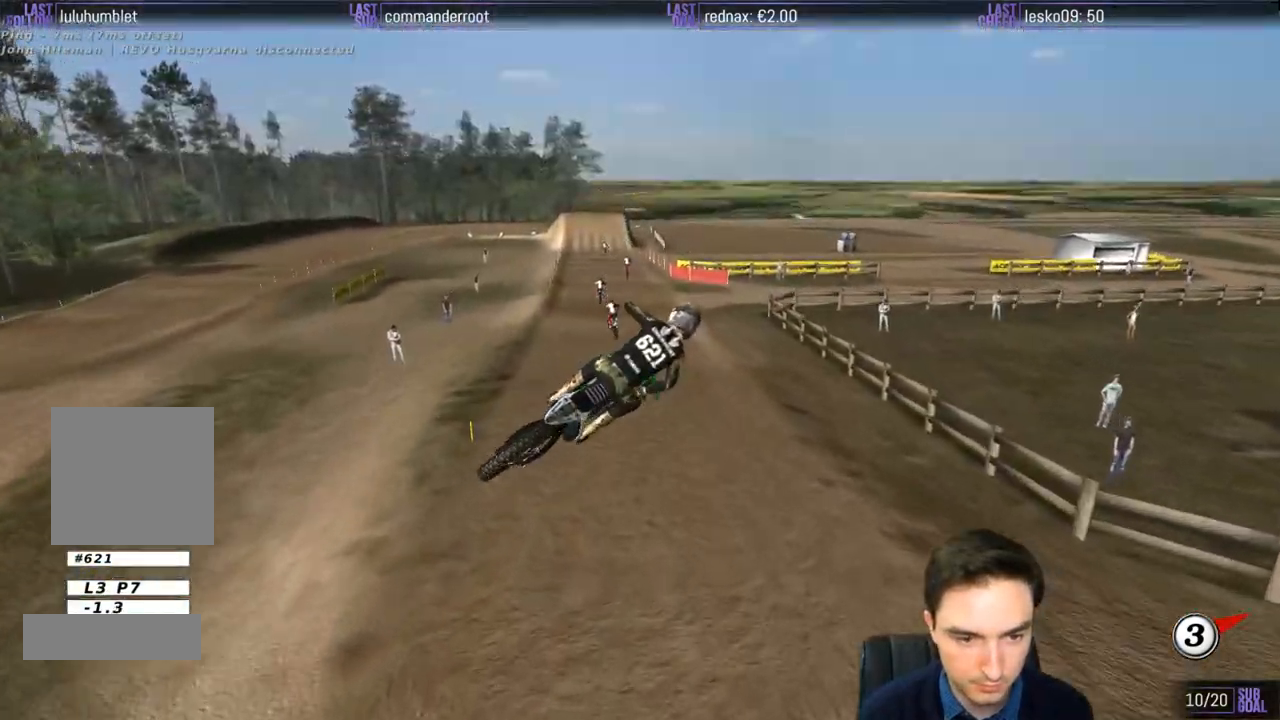
{"buttons": ["R2"], "left_stick": "center", "right_stick": "center", "events": [[367, "left_stick", "center"]]}
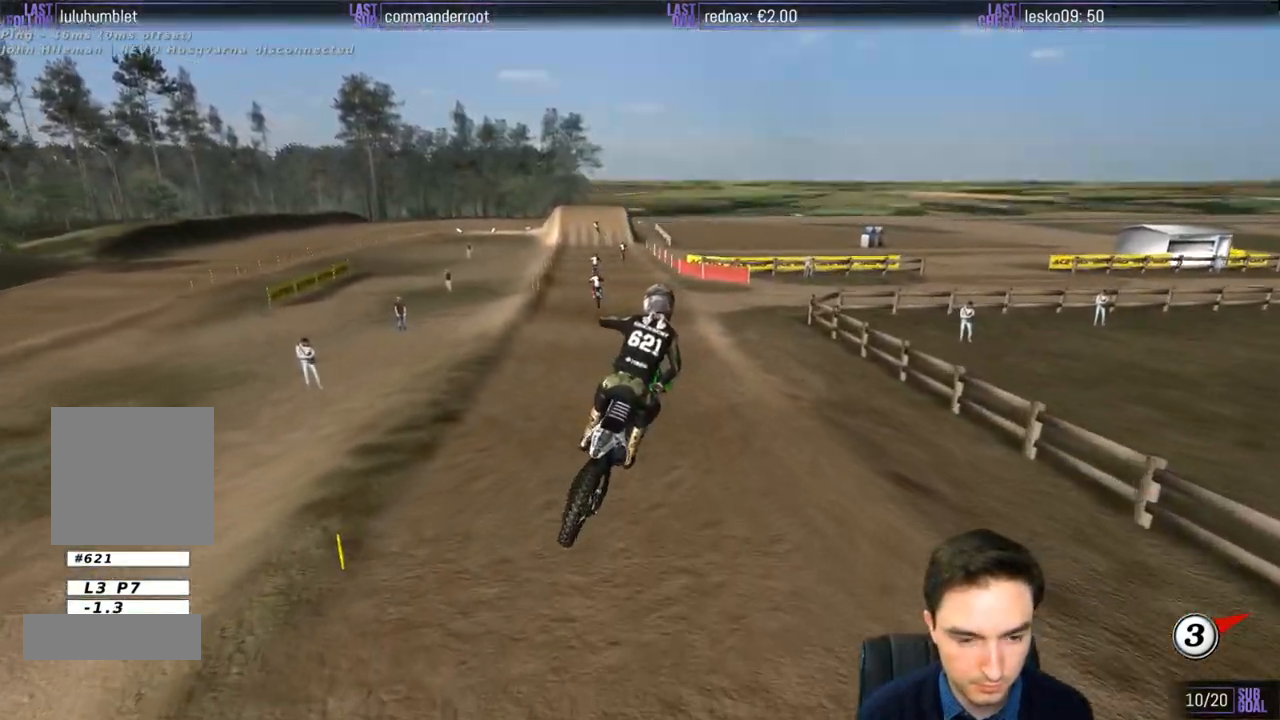
{"buttons": ["R2"], "left_stick": "down-left", "right_stick": "center", "events": [[250, "left_stick", "left"], [317, "left_stick", "down-left"]]}
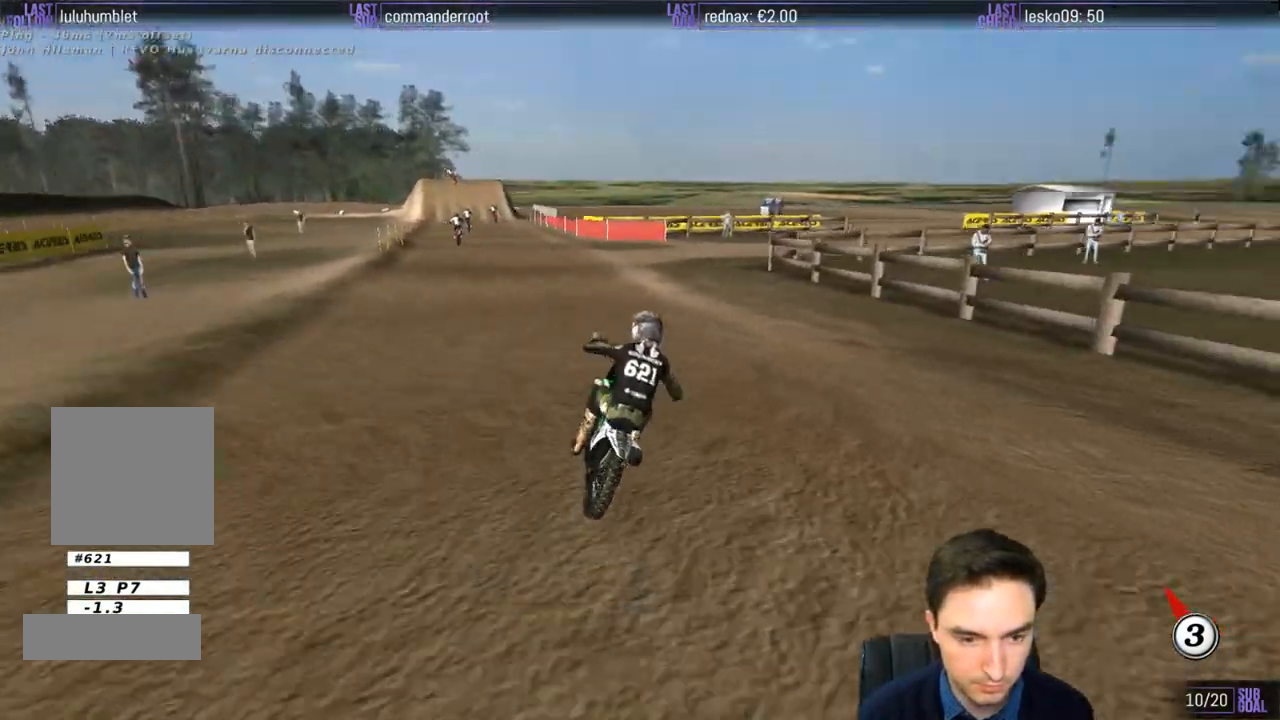
{"buttons": ["L1", "R2"], "left_stick": "down-left", "right_stick": "center", "events": [[117, "L1", "down"]]}
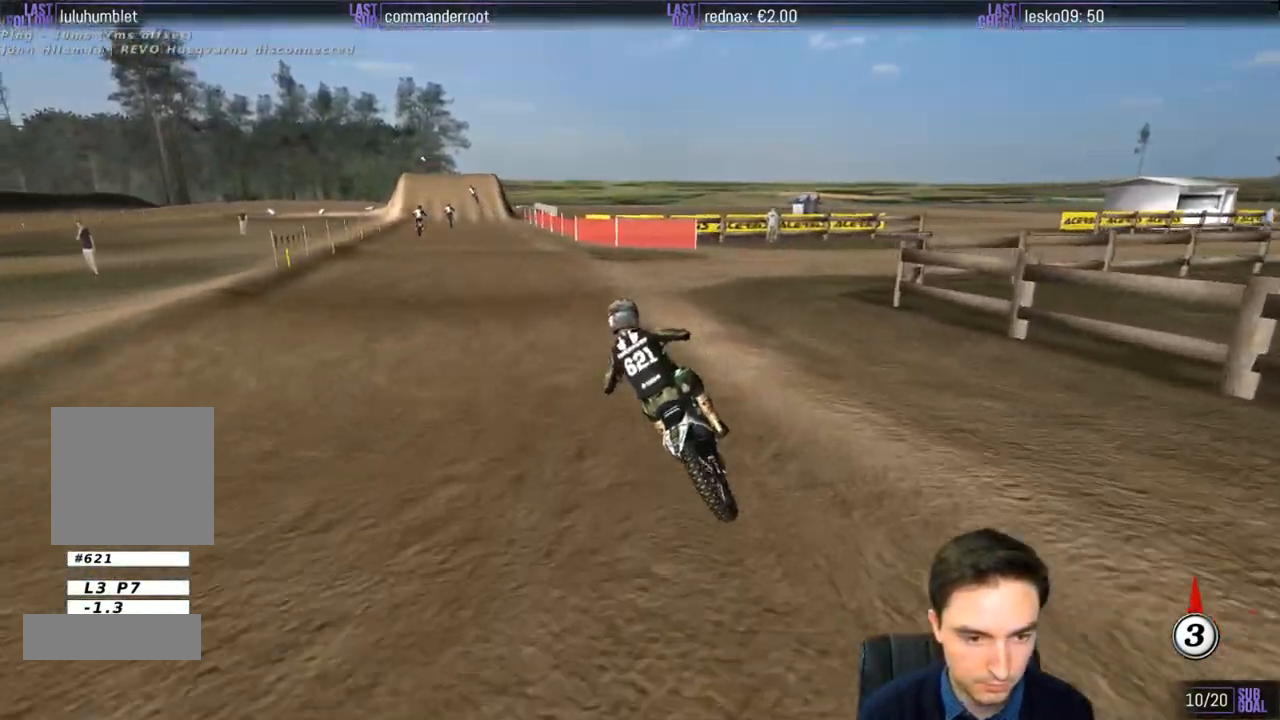
{"buttons": ["R2"], "left_stick": "center", "right_stick": "center", "events": [[17, "left_stick", "center"], [317, "L1", "up"]]}
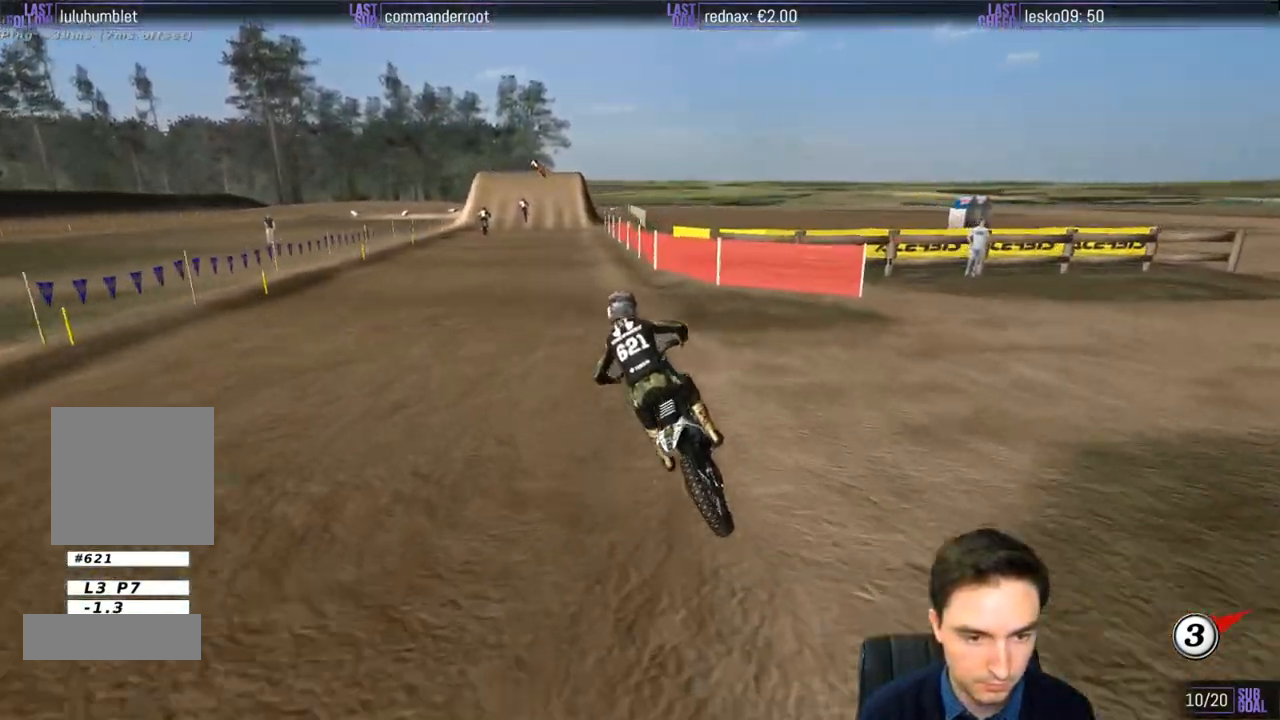
{"buttons": ["R2"], "left_stick": "center", "right_stick": "center", "events": []}
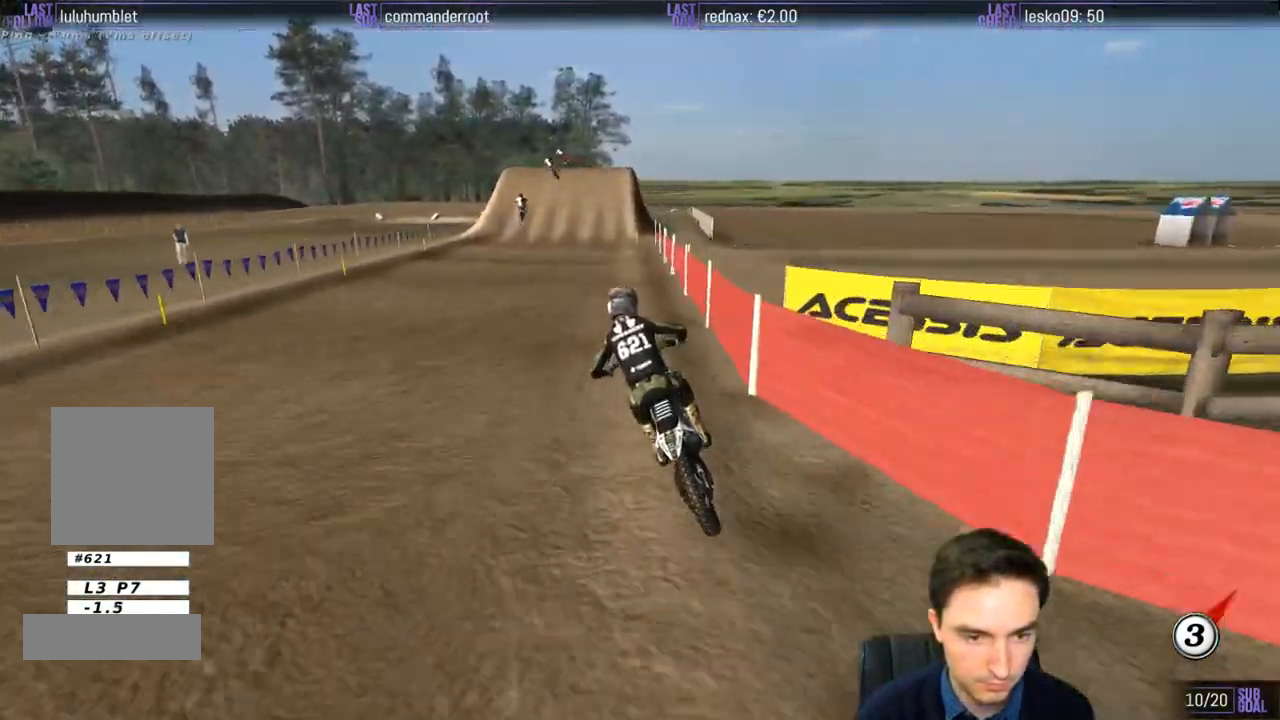
{"buttons": [], "left_stick": "right", "right_stick": "center", "events": [[83, "left_stick", "right"], [133, "left_stick", "center"], [483, "R2", "up"], [483, "left_stick", "right"]]}
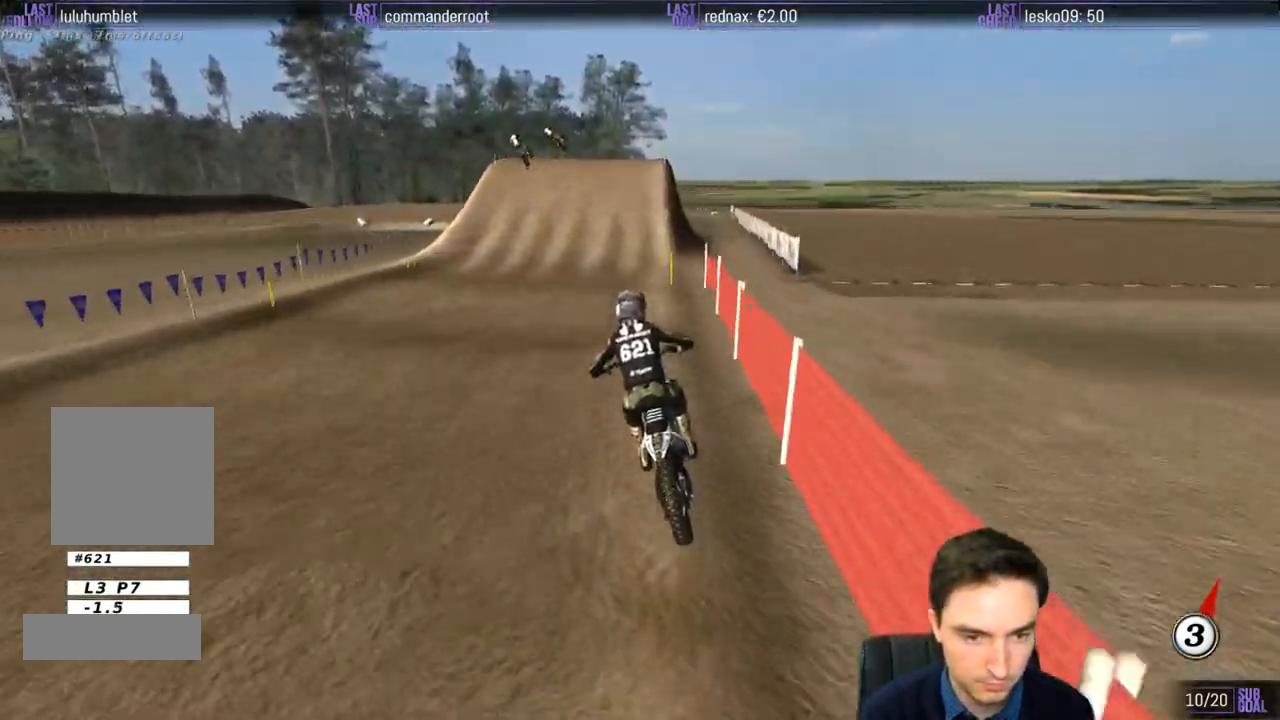
{"buttons": ["X"], "left_stick": "center", "right_stick": "center", "events": [[133, "X", "down"], [133, "left_stick", "center"], [217, "X", "up"], [317, "X", "down"], [383, "X", "up"], [483, "X", "down"]]}
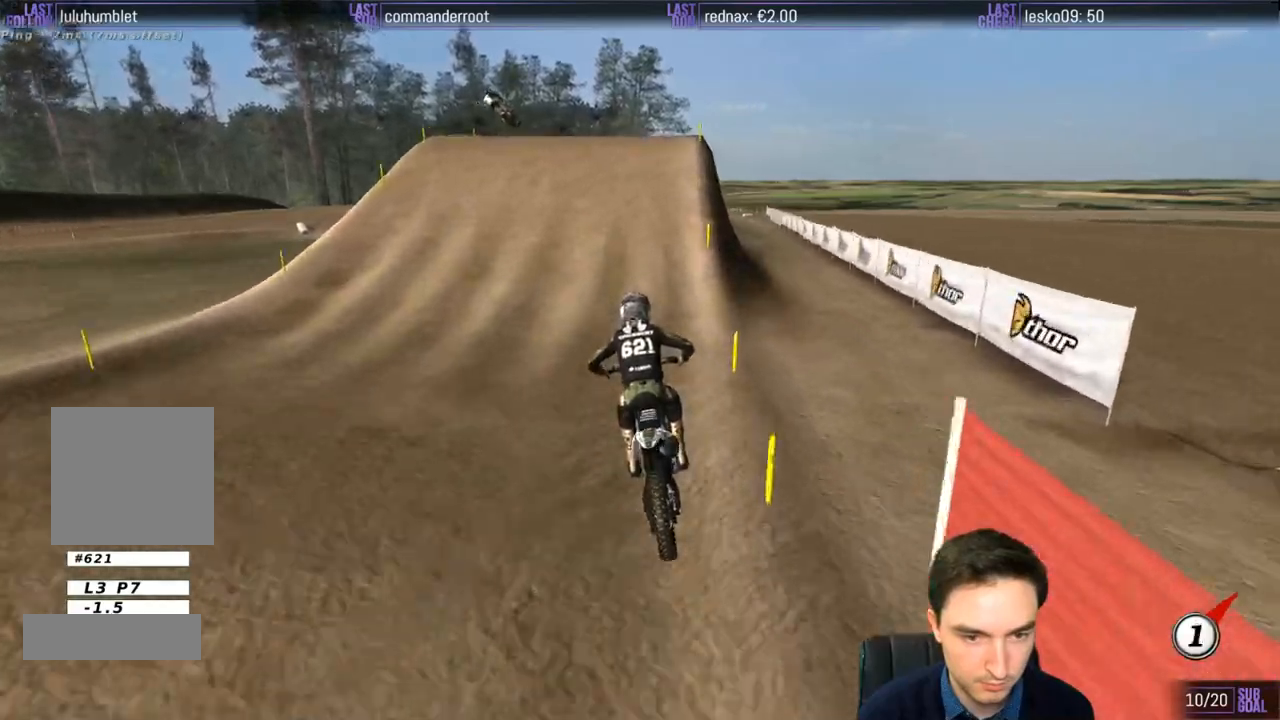
{"buttons": ["A", "L2"], "left_stick": "left", "right_stick": "center", "events": [[50, "X", "up"], [350, "A", "down"], [350, "left_stick", "left"], [383, "L2", "down"]]}
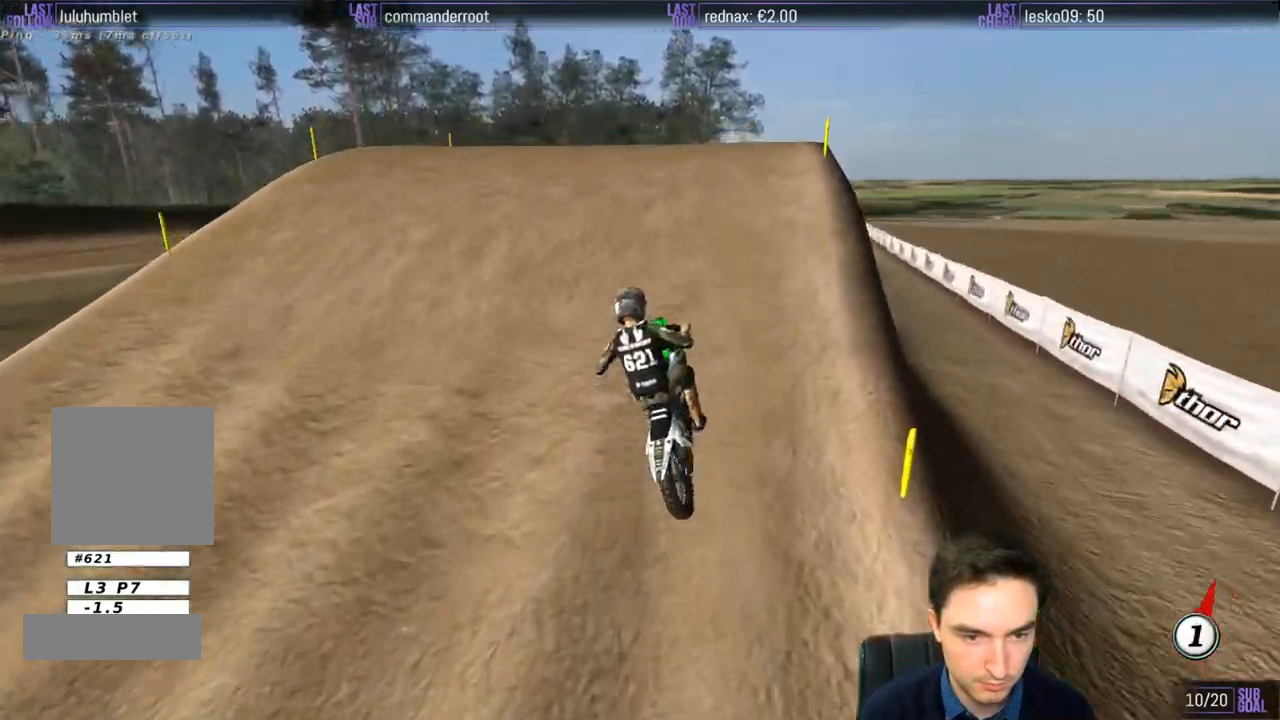
{"buttons": [], "left_stick": "down", "right_stick": "center", "events": [[50, "A", "up"], [83, "L2", "up"], [83, "left_stick", "center"], [250, "left_stick", "down"]]}
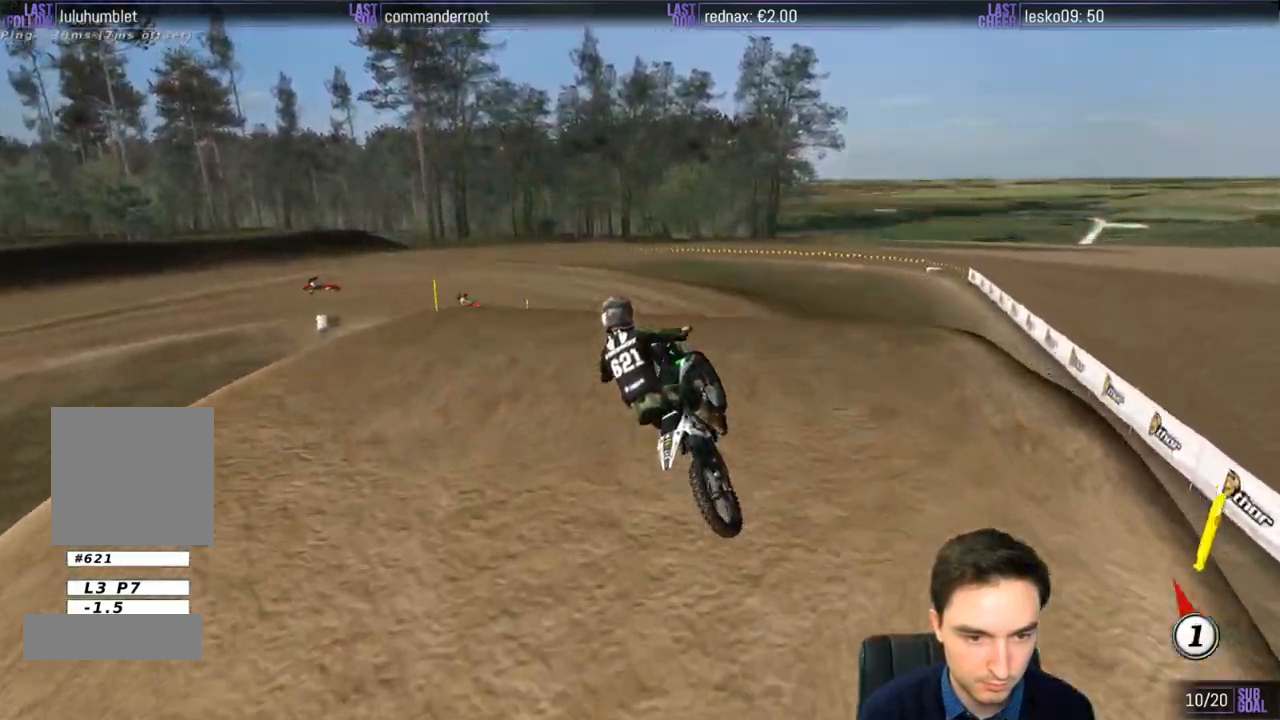
{"buttons": [], "left_stick": "down", "right_stick": "center", "events": []}
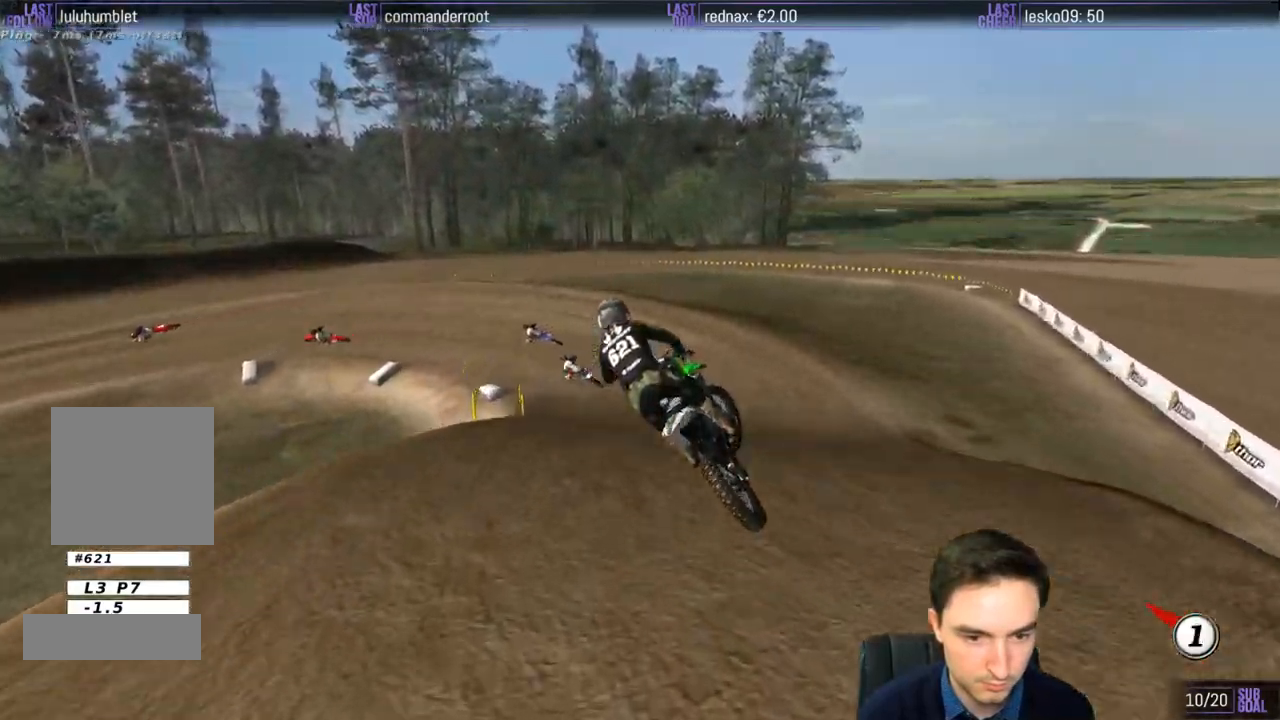
{"buttons": ["L1"], "left_stick": "center", "right_stick": "center", "events": [[17, "L1", "down"], [133, "left_stick", "center"]]}
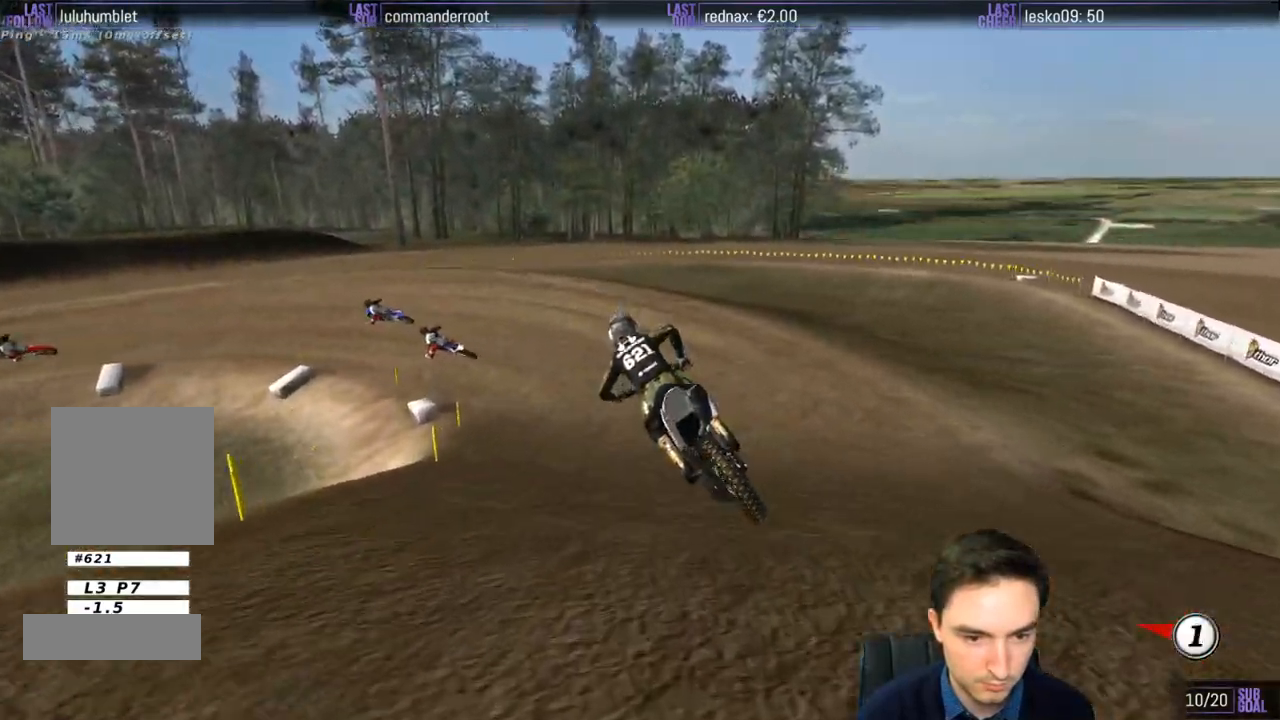
{"buttons": ["L1"], "left_stick": "down-left", "right_stick": "center", "events": [[317, "R2", "down"], [383, "left_stick", "down-left"], [483, "R2", "up"]]}
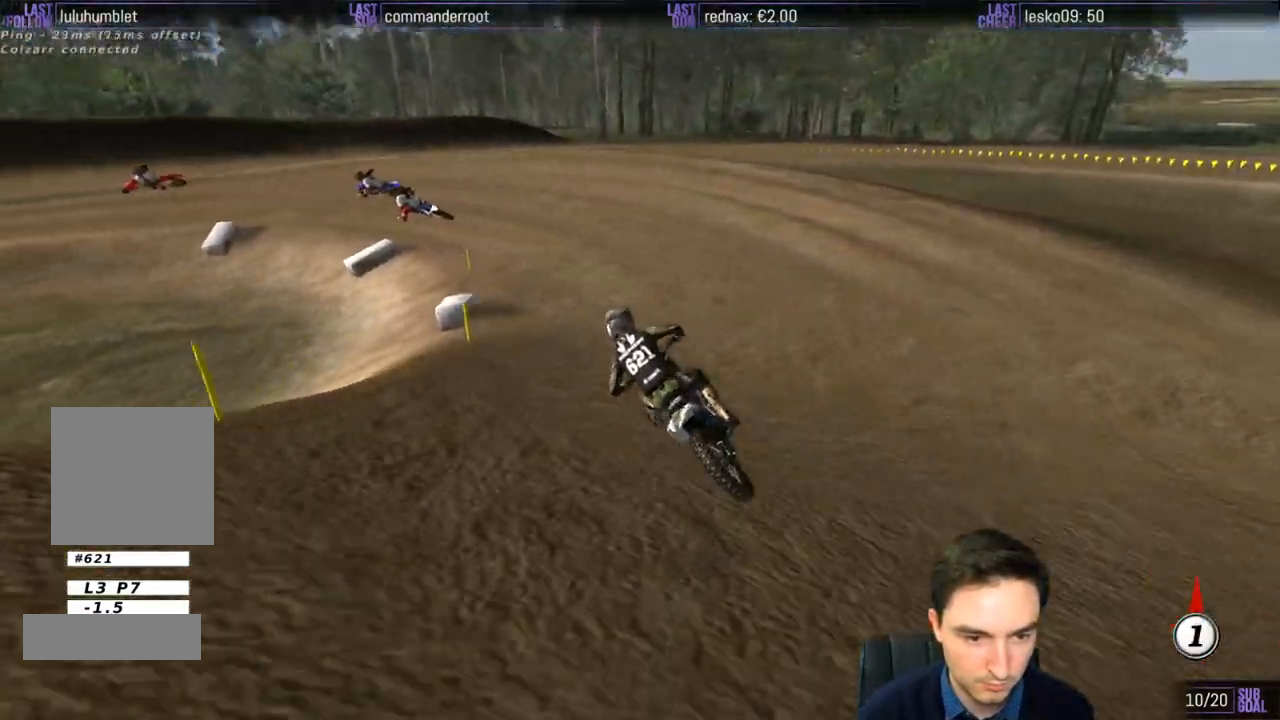
{"buttons": ["L1", "R2"], "left_stick": "center", "right_stick": "center", "events": [[117, "R2", "down"], [117, "left_stick", "center"]]}